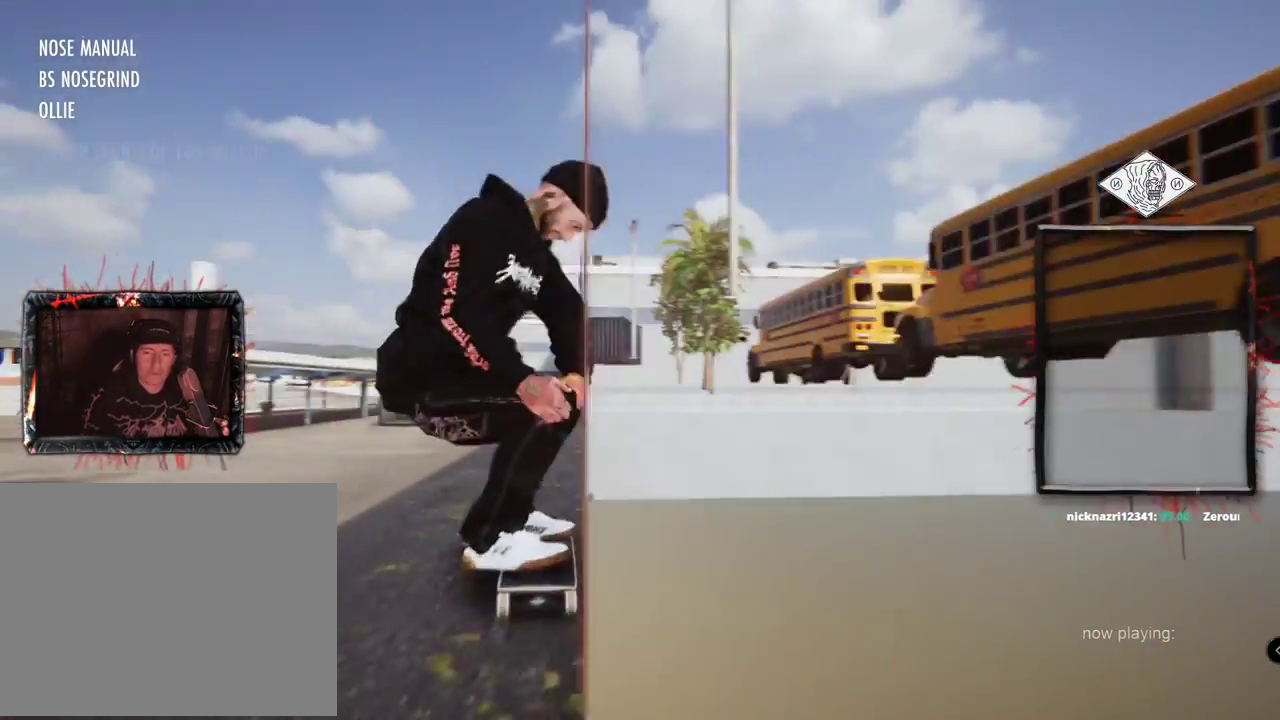
Gameplay with a controller (Xbox layout); each line is a JSON object with the inputs held at the frame after it. "events" lists button and stick changes between this image and that frame as [ms after this image, input, new state], when the widget could be followed in between. Not read: L3 R3.
{"buttons": ["L2"], "left_stick": "center", "right_stick": "center", "events": [[100, "A", "down"], [234, "L2", "up"], [284, "A", "up"], [367, "L2", "down"]]}
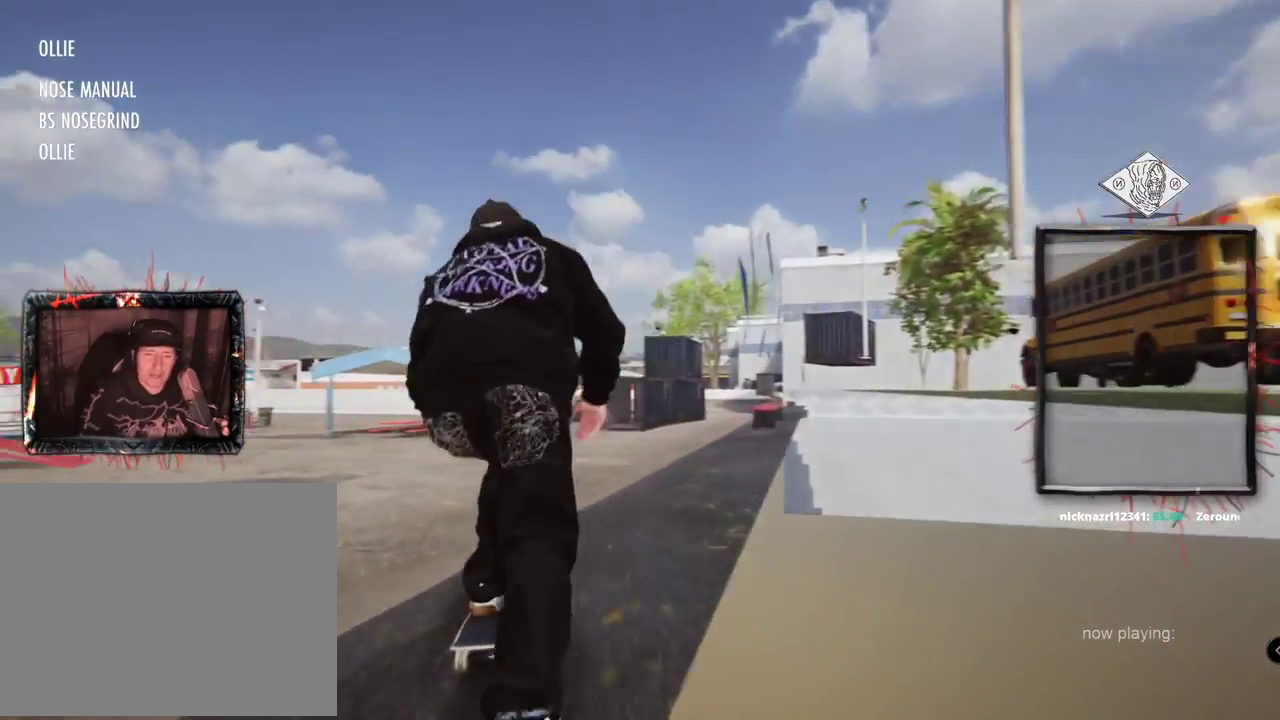
{"buttons": [], "left_stick": "center", "right_stick": "center", "events": [[17, "right_stick", "right"], [67, "L2", "up"], [117, "right_stick", "center"], [150, "left_stick", "up-left"], [200, "left_stick", "center"]]}
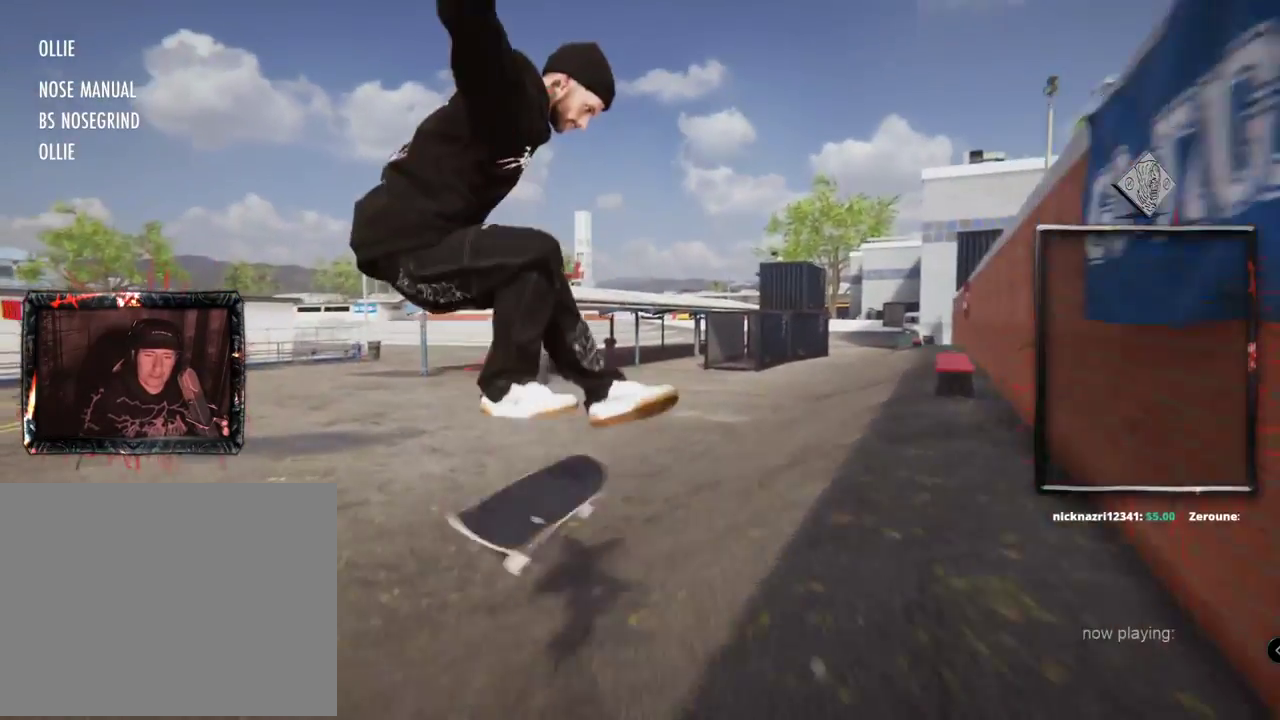
{"buttons": [], "left_stick": "center", "right_stick": "center", "events": []}
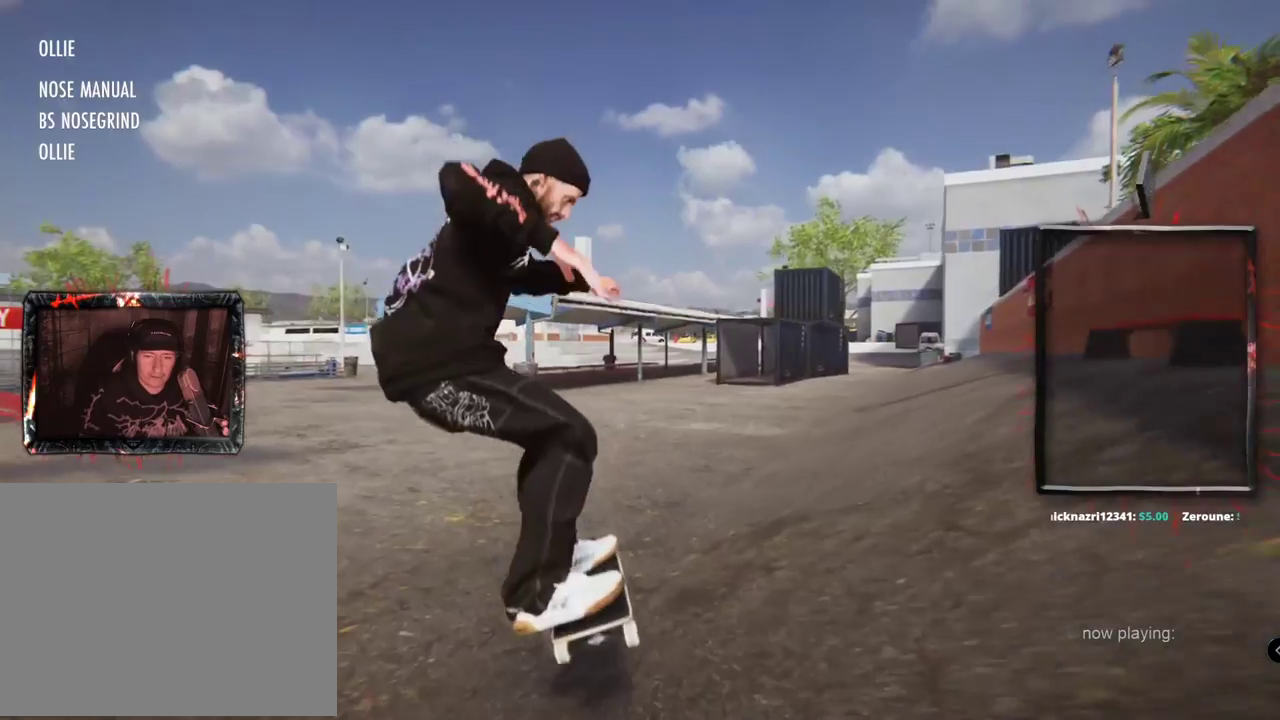
{"buttons": ["A", "L2"], "left_stick": "center", "right_stick": "center", "events": [[33, "L2", "down"], [233, "A", "down"]]}
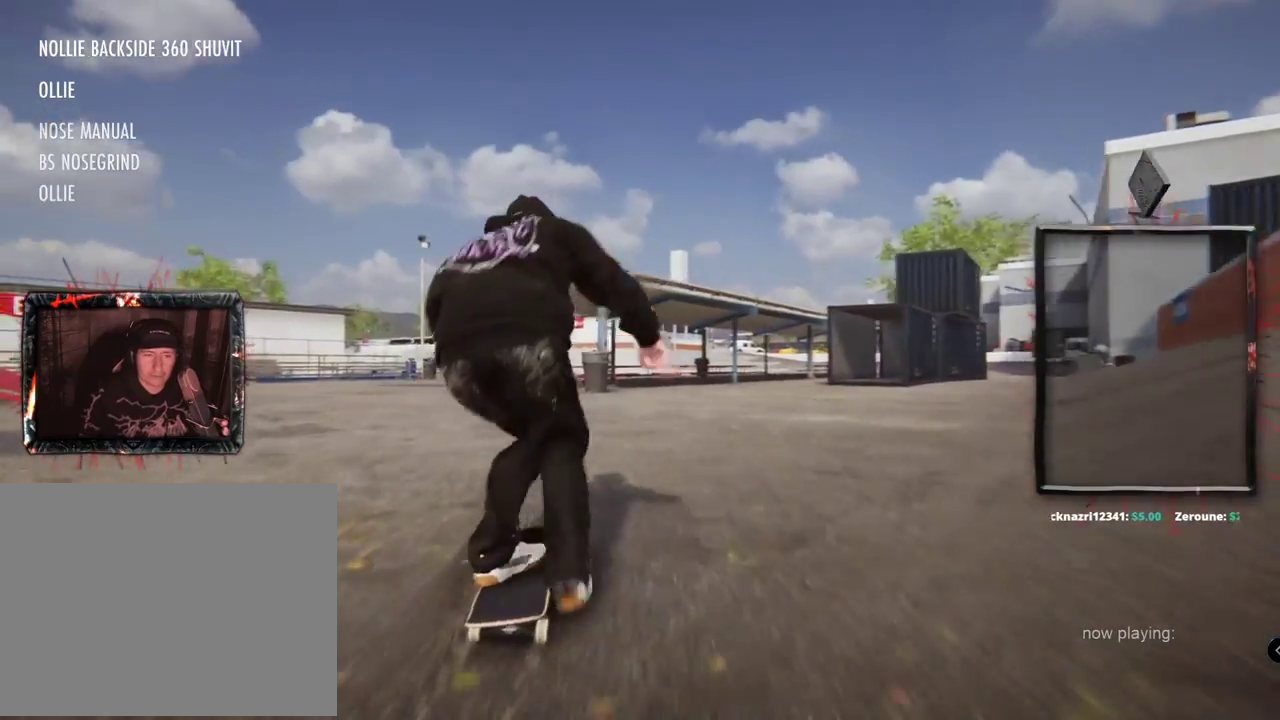
{"buttons": ["A", "L2"], "left_stick": "center", "right_stick": "center", "events": [[67, "L2", "up"], [201, "L2", "down"]]}
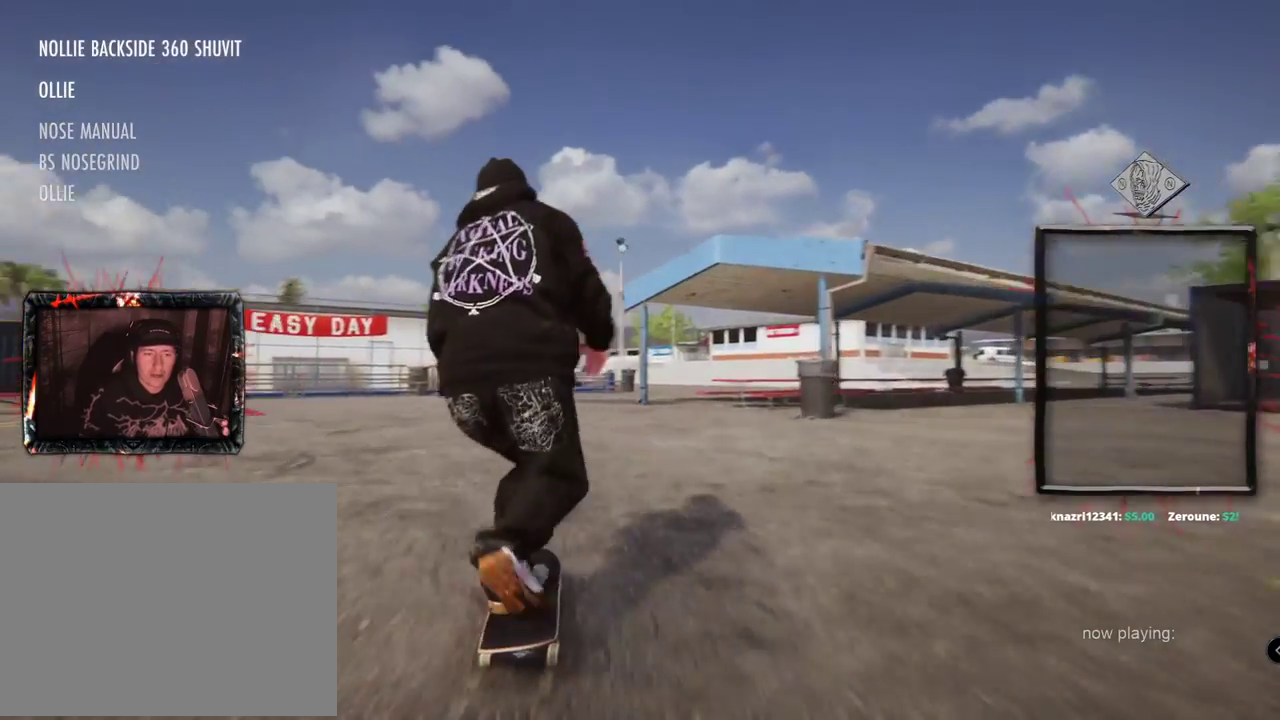
{"buttons": ["A", "L2"], "left_stick": "center", "right_stick": "center", "events": [[217, "L2", "up"], [317, "L2", "down"]]}
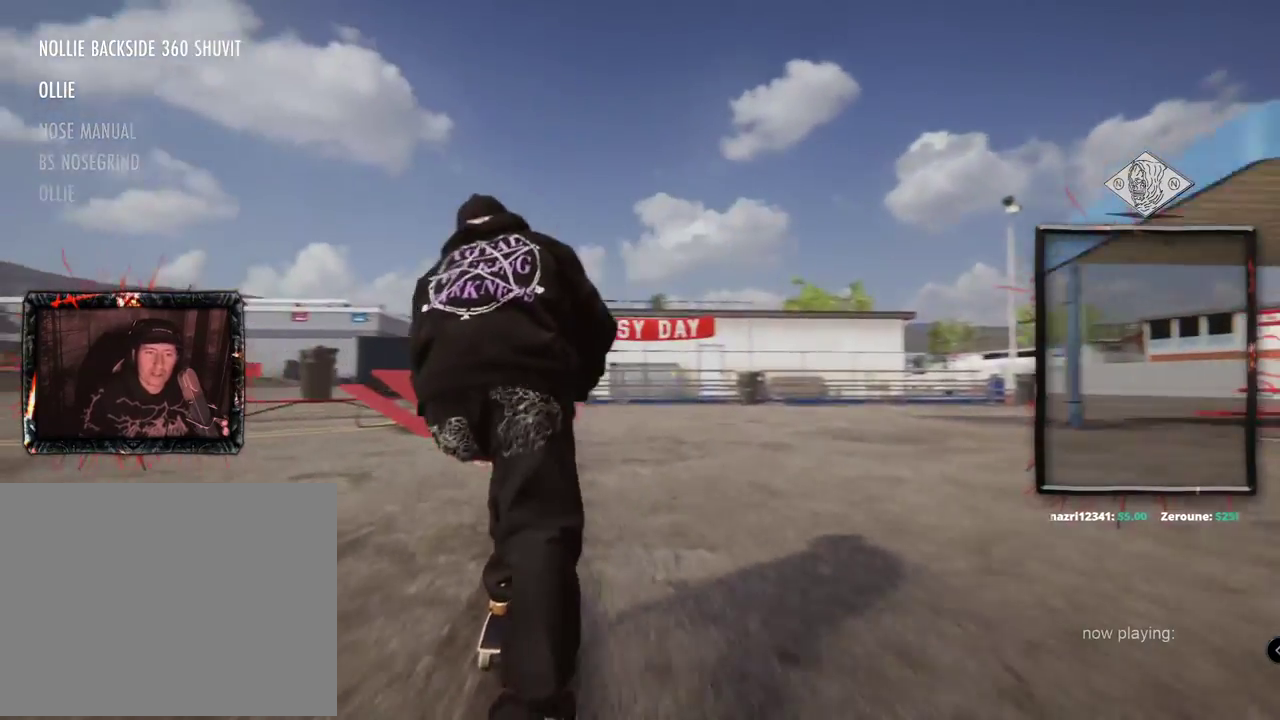
{"buttons": ["A"], "left_stick": "center", "right_stick": "center", "events": [[167, "L2", "up"], [184, "L2", "down"], [367, "L2", "up"]]}
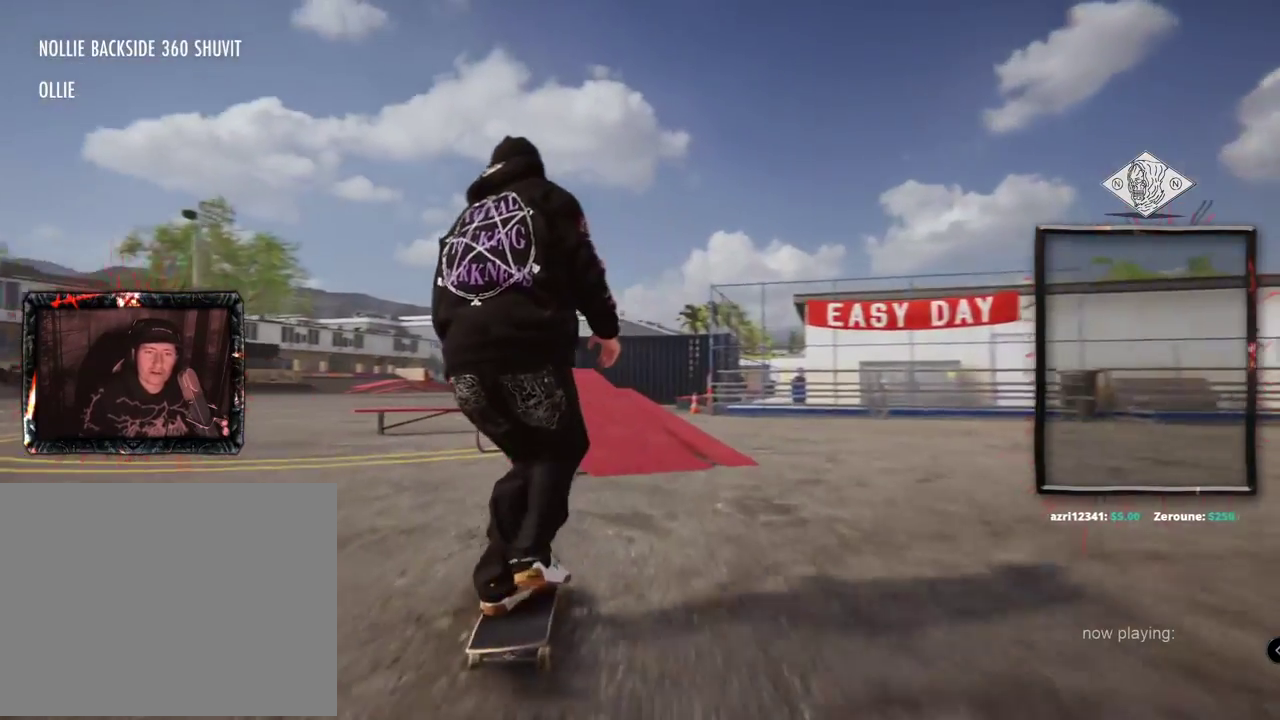
{"buttons": [], "left_stick": "center", "right_stick": "down", "events": [[200, "A", "up"], [250, "L2", "down"], [417, "right_stick", "down"], [484, "L2", "up"]]}